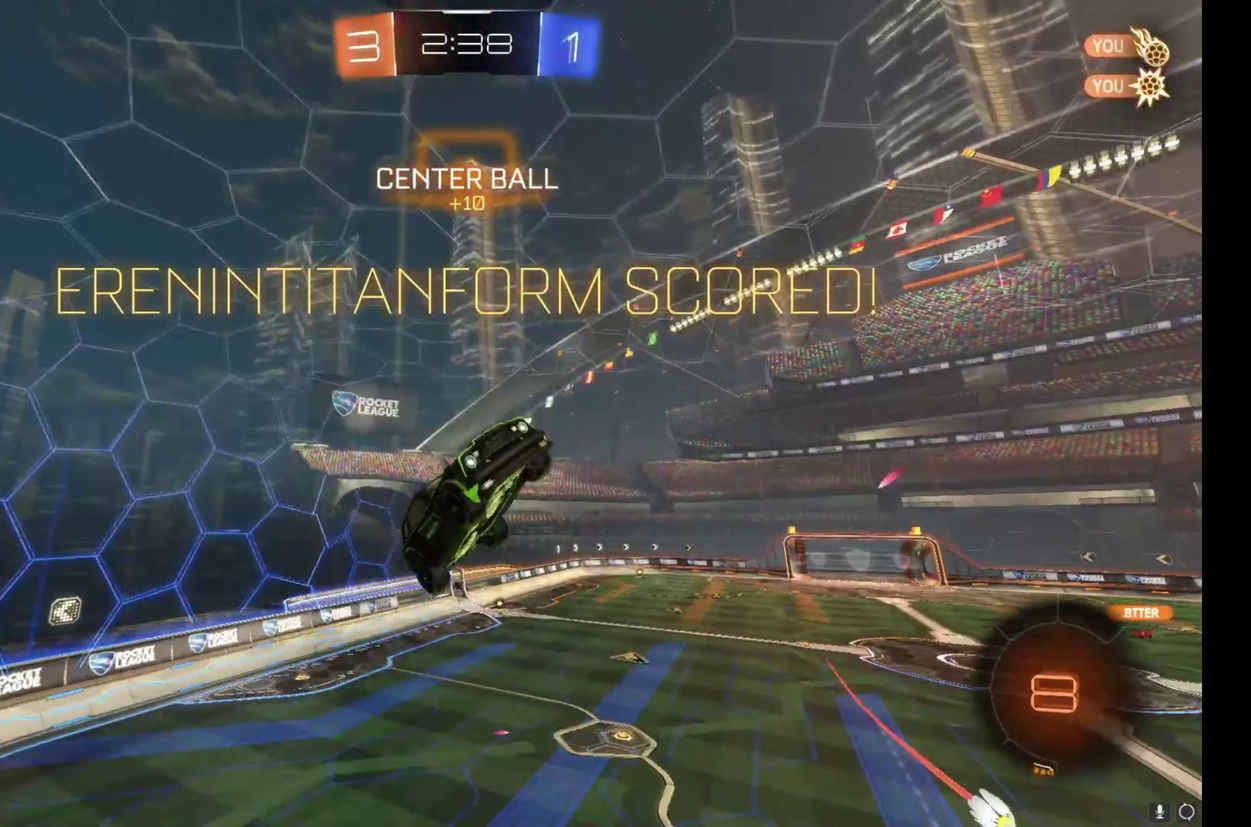
Gameplay with a controller (Xbox layout); each line is a JSON object with the inputs held at the frame after it (dt_ms = milliseconds from this image to that frame). "events" lists button and stick changes between this image and that frame as [ms after this image, input, new state], when the widget could be followed in between. Not read: L3 R3.
{"dt_ms": 250, "buttons": ["B"], "left_stick": "down-left", "right_stick": "center", "events": [[217, "left_stick", "down-left"], [250, "B", "down"]]}
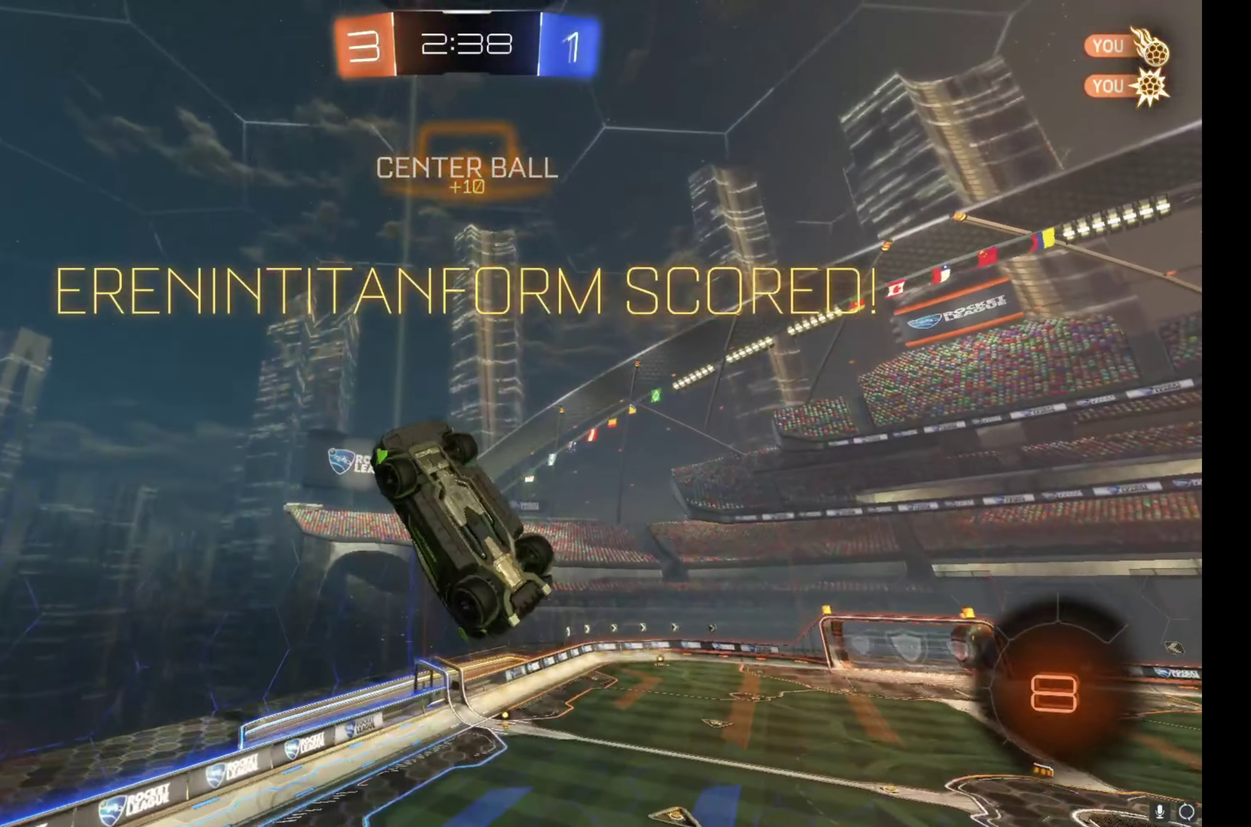
{"dt_ms": 500, "buttons": [], "left_stick": "center", "right_stick": "center", "events": [[33, "left_stick", "center"], [367, "B", "up"]]}
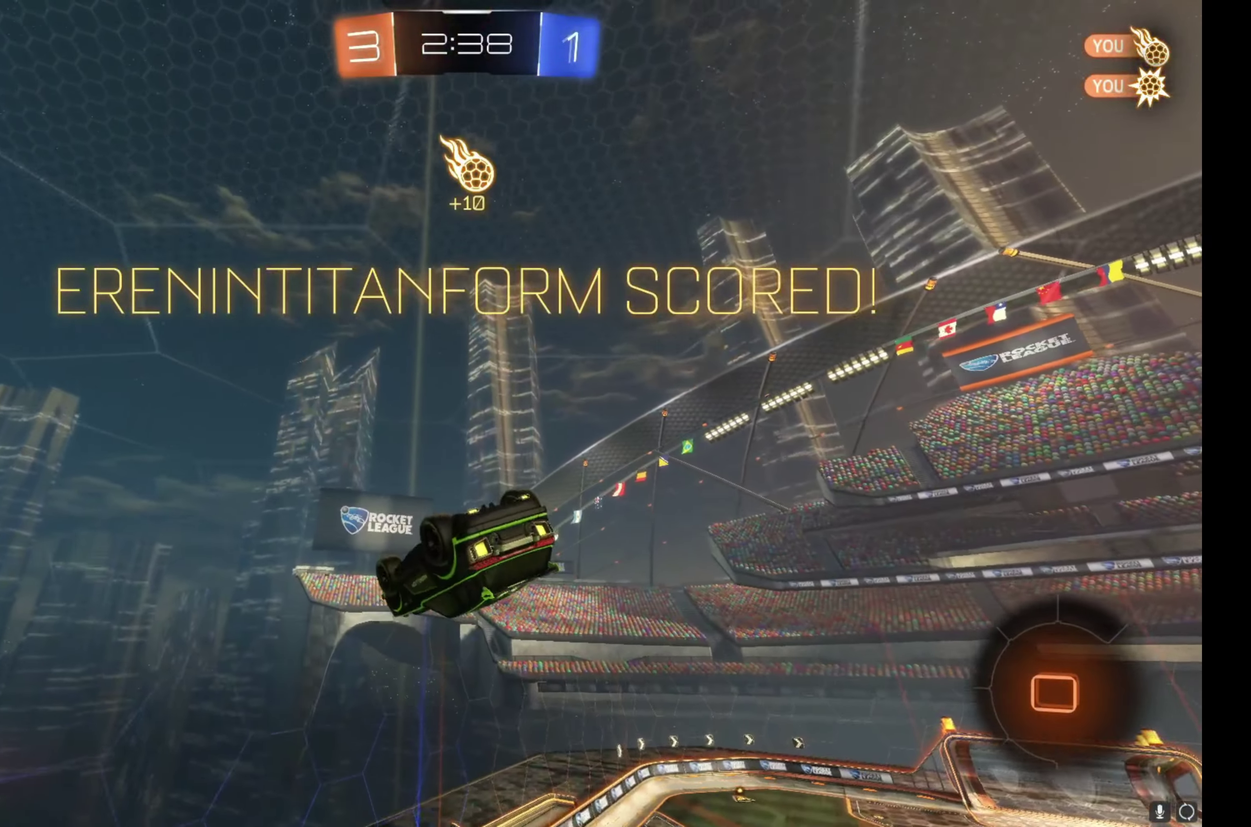
{"dt_ms": 500, "buttons": ["A", "L1"], "left_stick": "up-right", "right_stick": "center", "events": [[17, "L1", "down"], [117, "L1", "up"], [283, "L1", "down"], [283, "left_stick", "up"], [467, "A", "down"], [467, "left_stick", "up-right"]]}
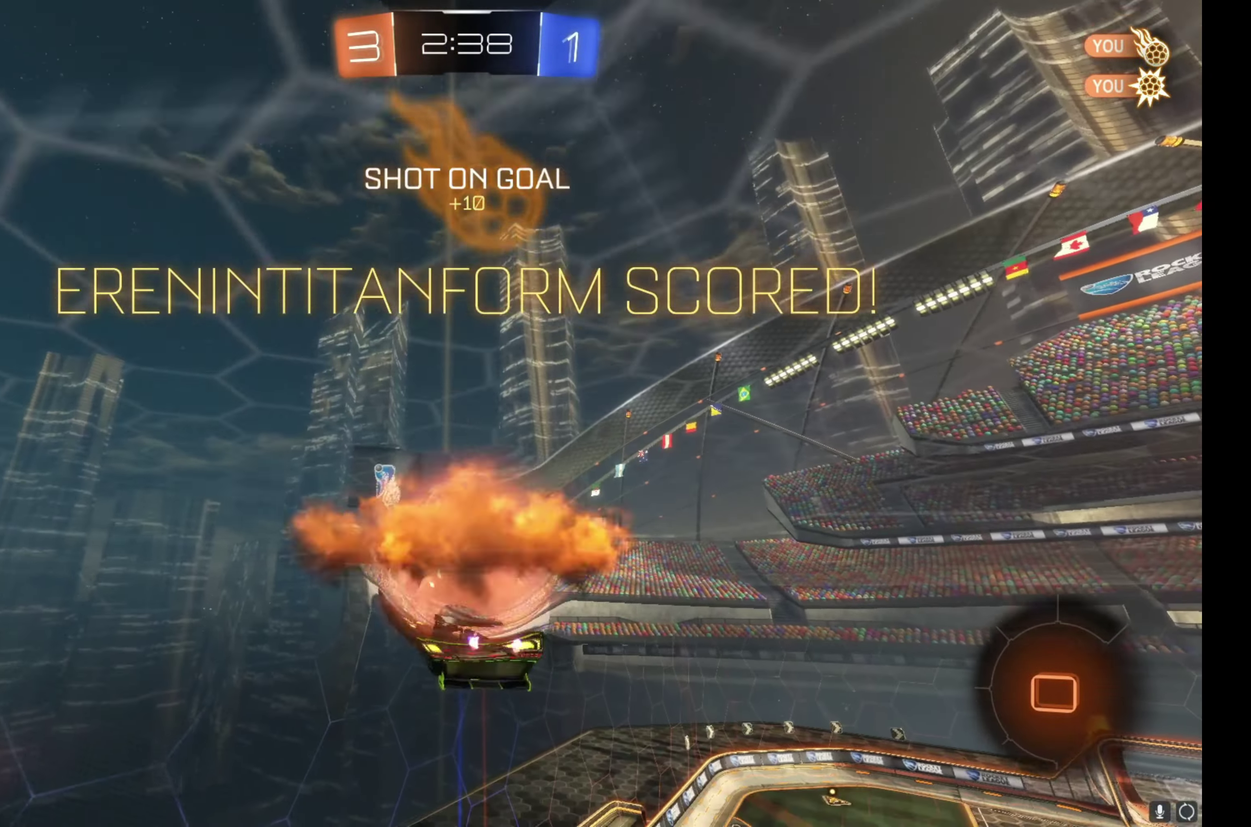
{"dt_ms": 500, "buttons": ["L1"], "left_stick": "right", "right_stick": "center", "events": [[67, "A", "up"], [133, "A", "down"], [133, "left_stick", "right"], [267, "A", "up"], [367, "left_stick", "up-right"], [500, "left_stick", "right"]]}
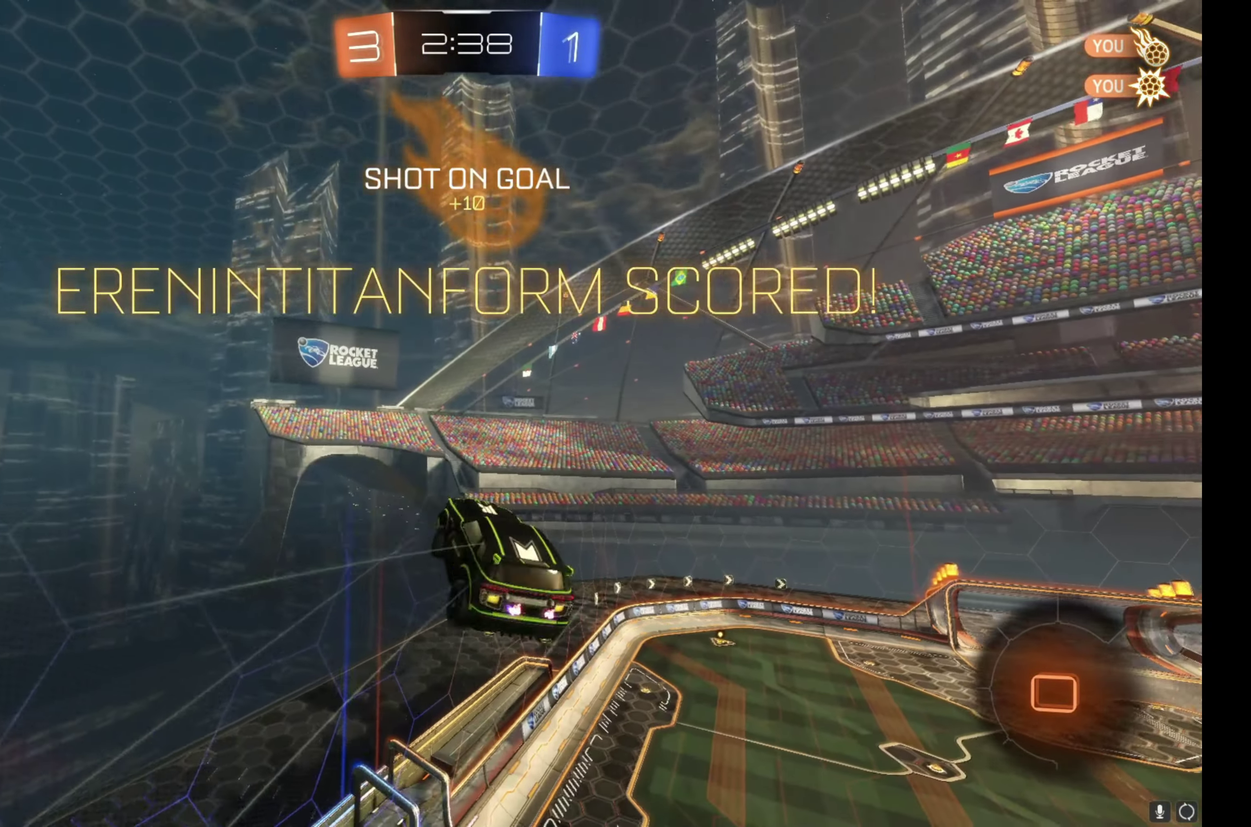
{"dt_ms": 500, "buttons": [], "left_stick": "center", "right_stick": "center", "events": [[83, "left_stick", "down-right"], [167, "L1", "up"], [317, "left_stick", "center"]]}